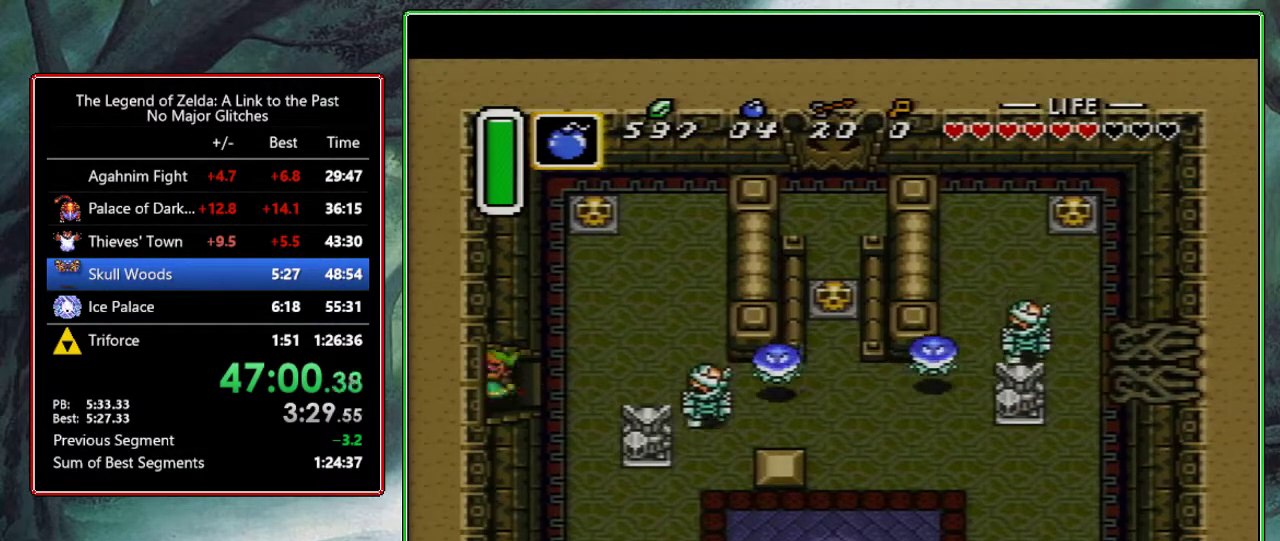
Gameplay with a controller (Nintendo layout); each line is a JSON object with the inputs held at the frame after it. "events" lists button and stick changes between this image and that frame as [ms after this image, input, new state], when the widget could be followed in between. Not read: L3 R3.
{"buttons": ["DPAD_LEFT"], "events": [[267, "DPAD_LEFT", "up"], [367, "DPAD_LEFT", "down"]]}
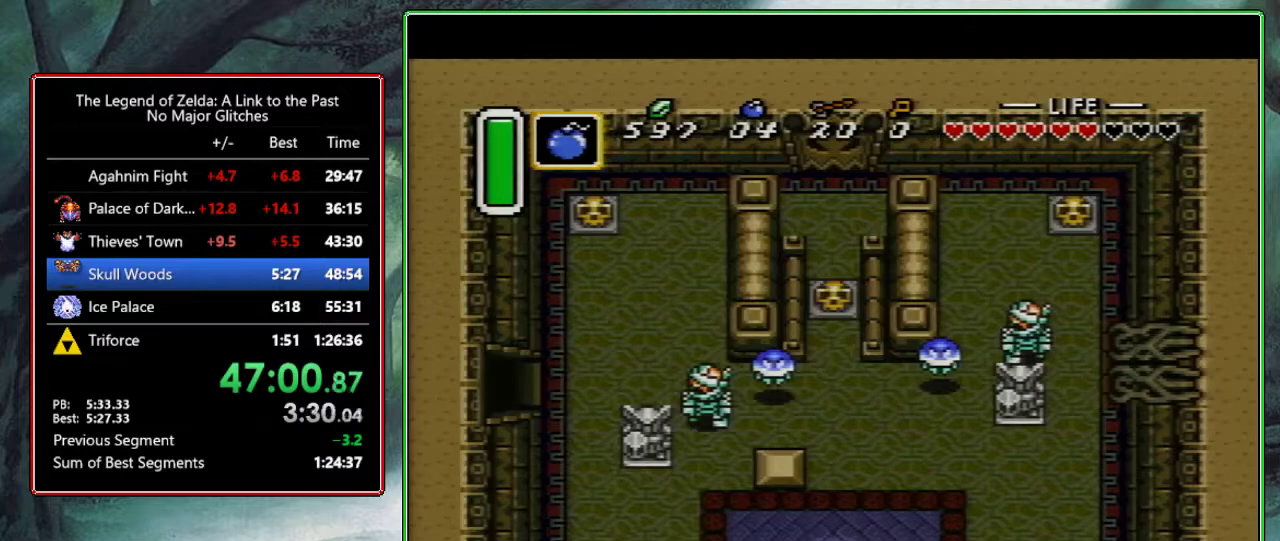
{"buttons": ["DPAD_LEFT"], "events": []}
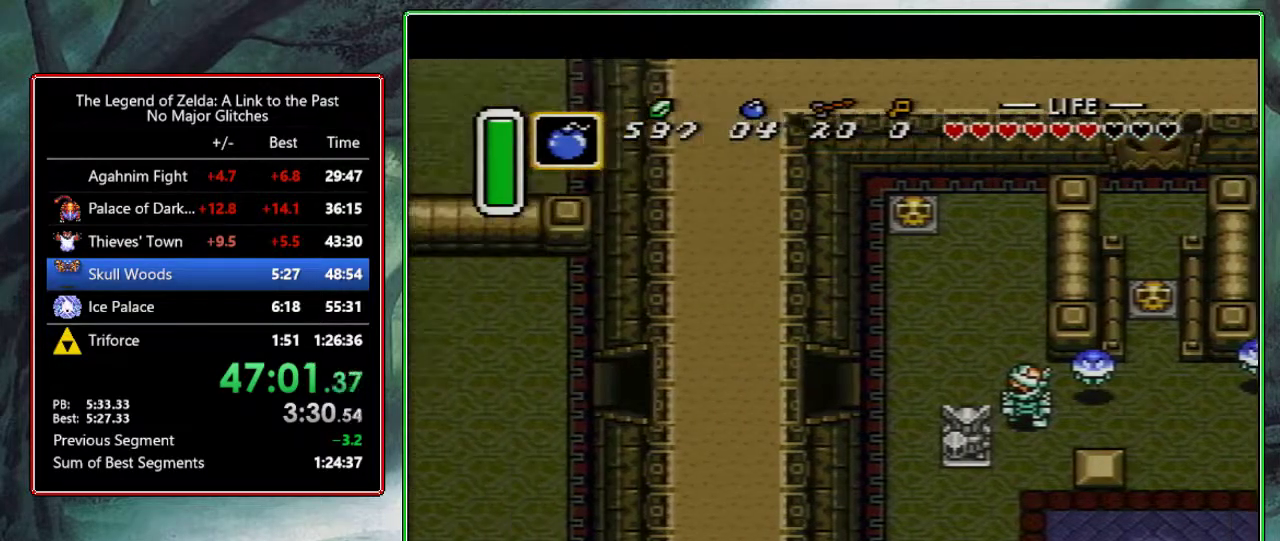
{"buttons": ["DPAD_LEFT"], "events": []}
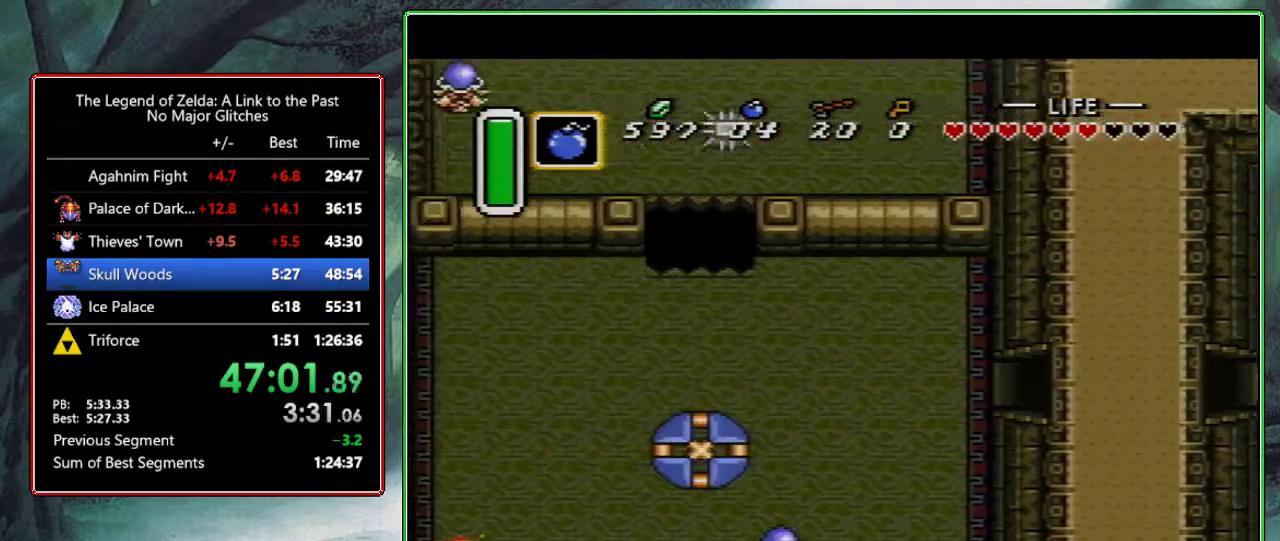
{"buttons": ["A", "DPAD_LEFT"], "events": [[417, "A", "down"]]}
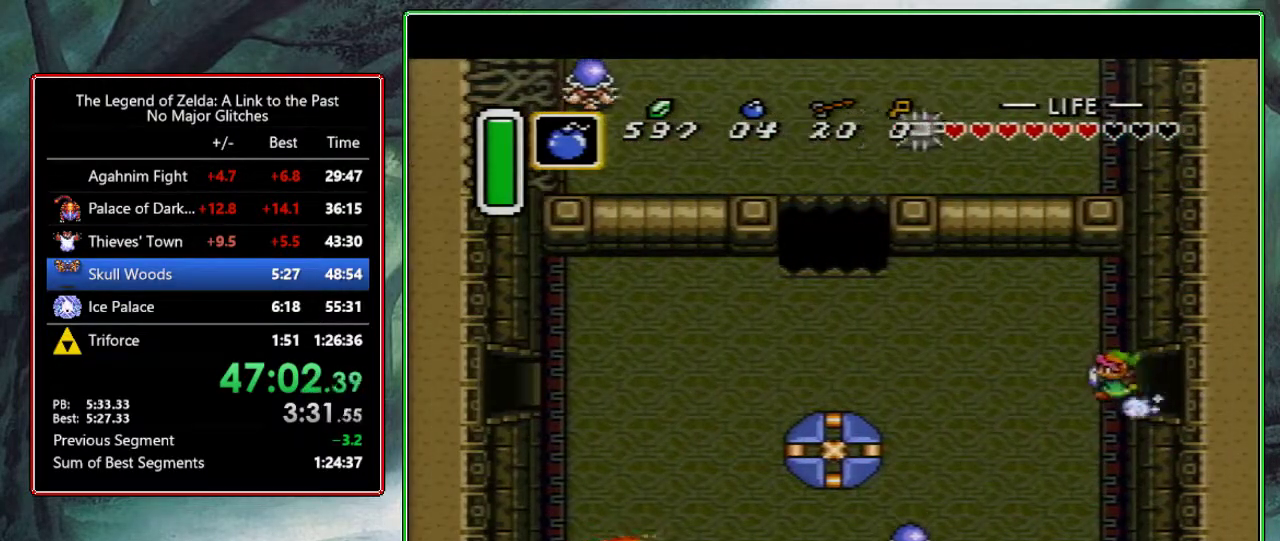
{"buttons": ["A", "DPAD_LEFT"], "events": []}
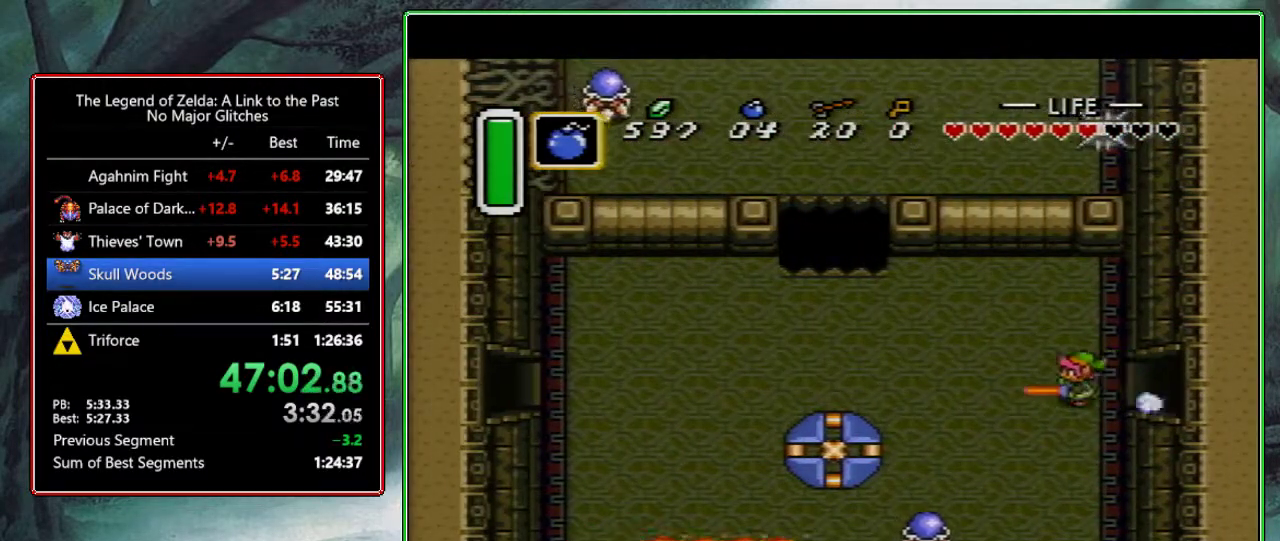
{"buttons": [], "events": [[200, "DPAD_LEFT", "up"], [383, "A", "up"]]}
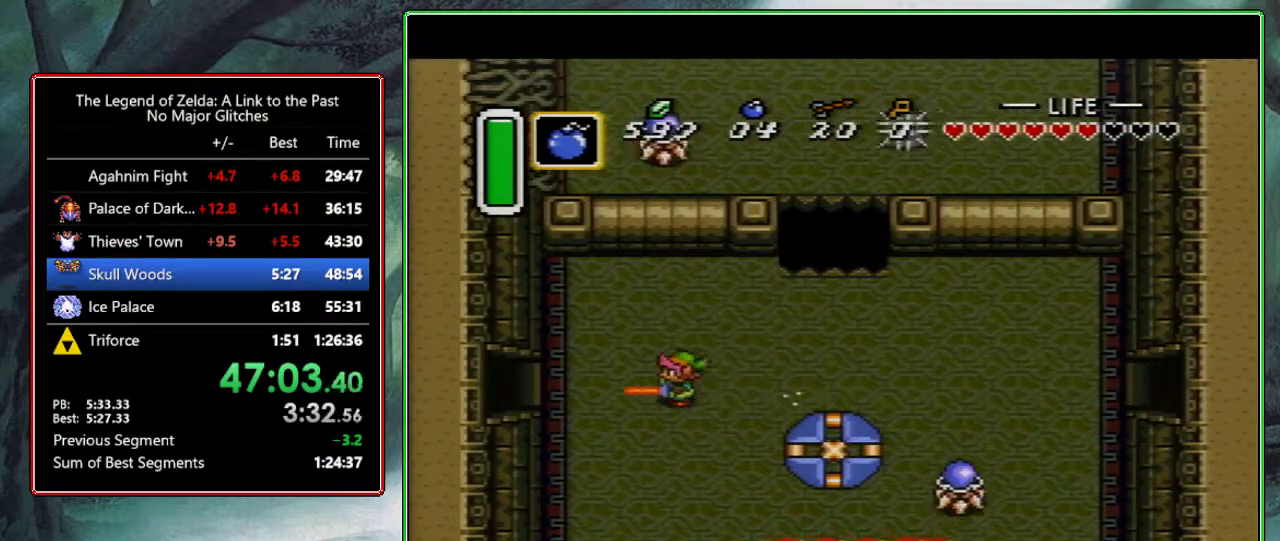
{"buttons": [], "events": []}
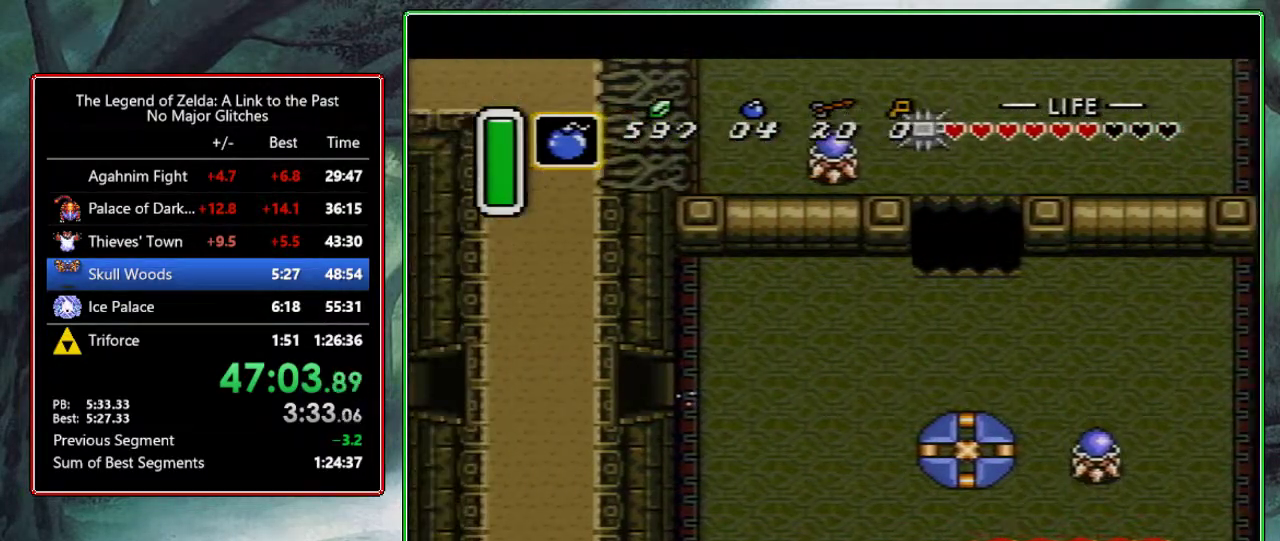
{"buttons": [], "events": []}
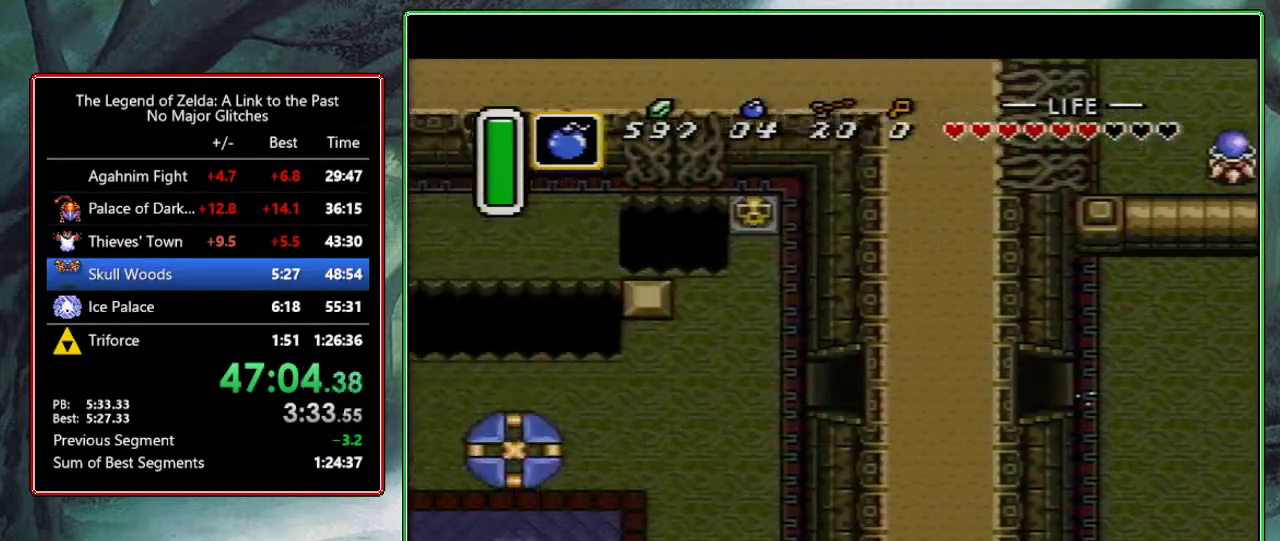
{"buttons": [], "events": []}
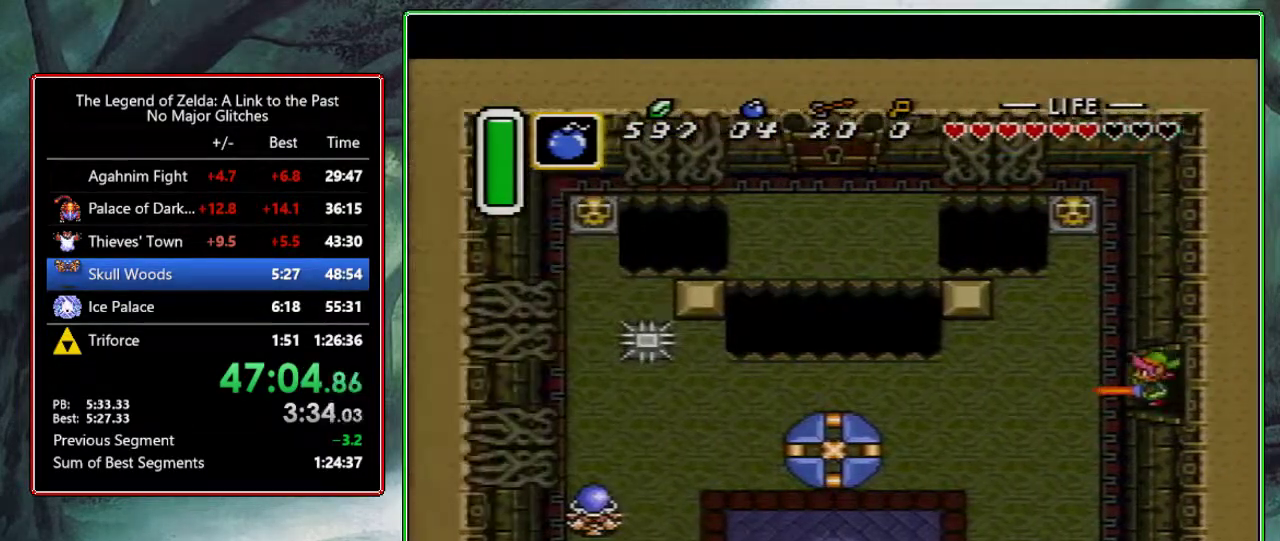
{"buttons": ["A"], "events": [[83, "A", "down"]]}
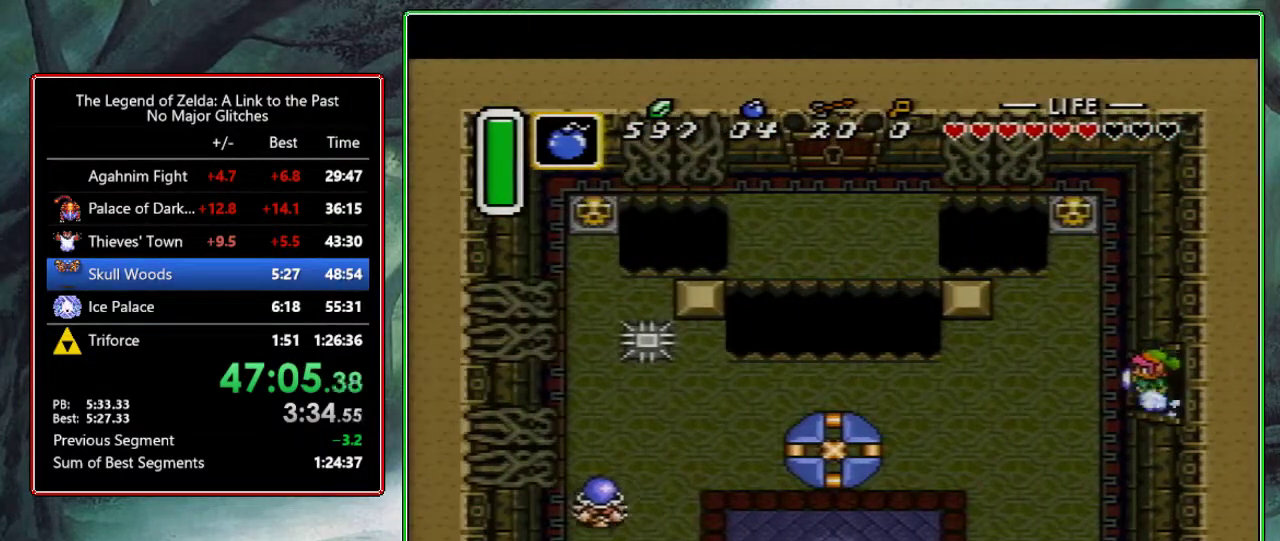
{"buttons": [], "events": [[183, "A", "up"]]}
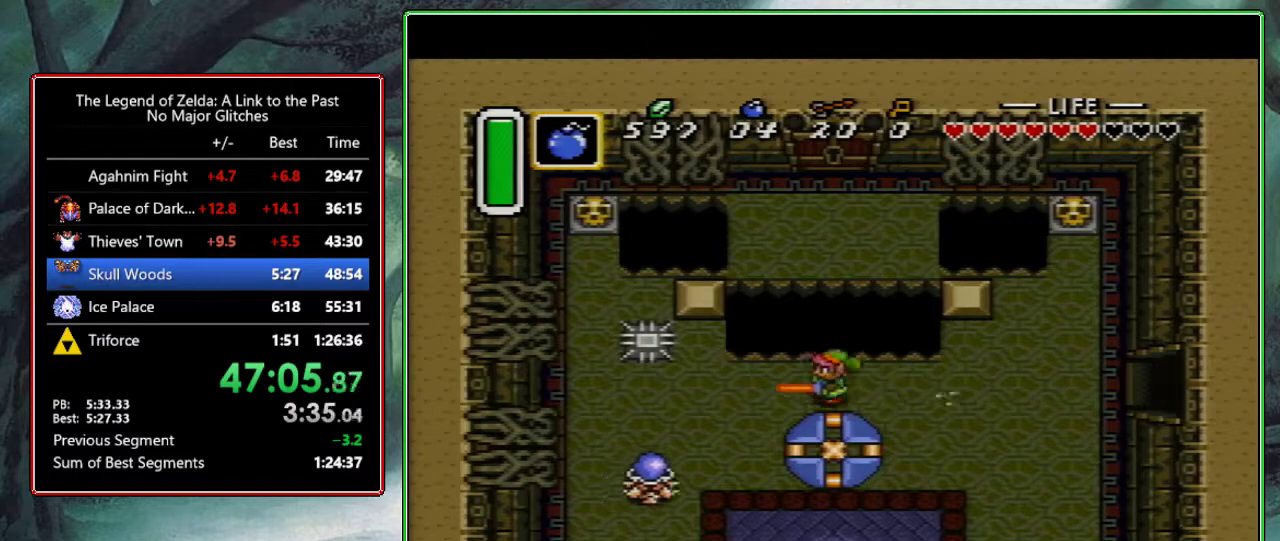
{"buttons": [], "events": [[283, "START", "down"], [417, "START", "up"]]}
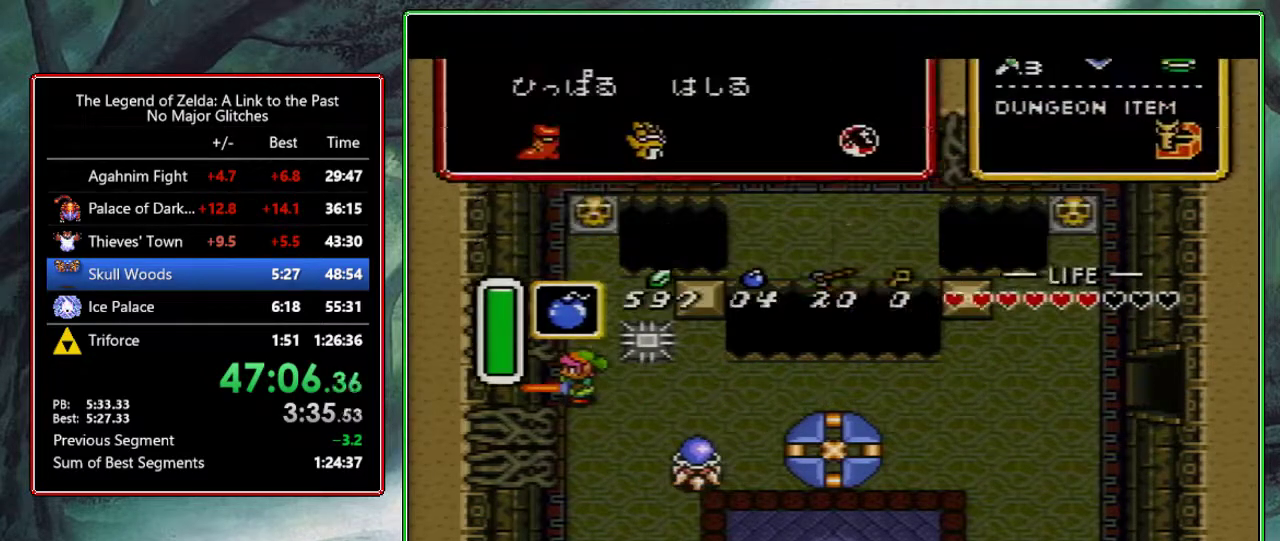
{"buttons": [], "events": [[383, "DPAD_RIGHT", "down"], [483, "DPAD_RIGHT", "up"]]}
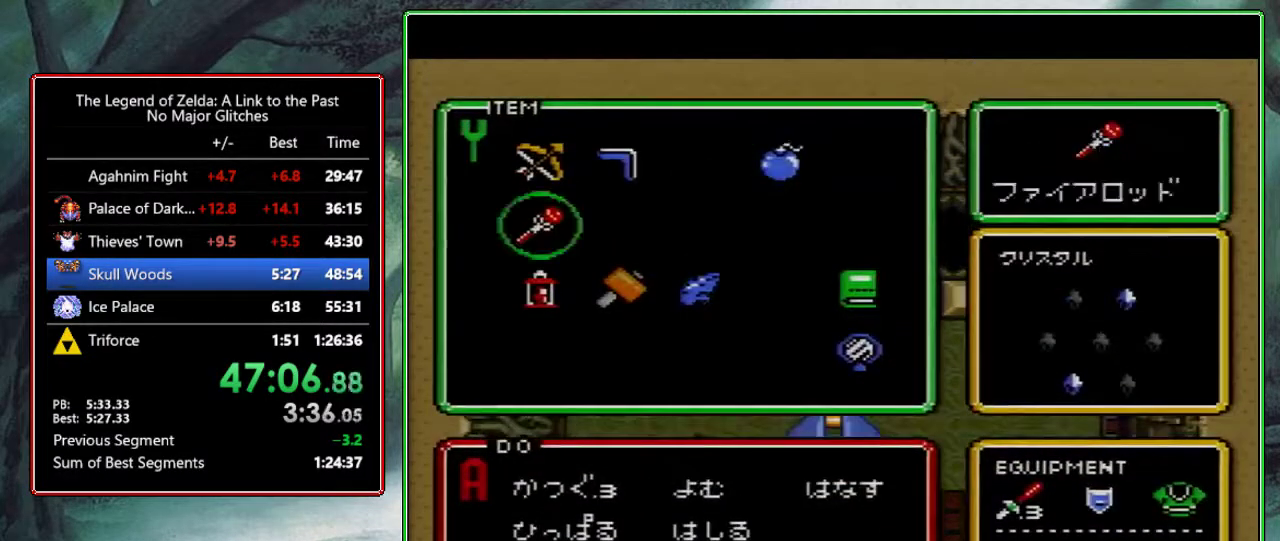
{"buttons": ["DPAD_UP"], "events": [[83, "START", "down"], [183, "DPAD_UP", "down"], [183, "START", "up"]]}
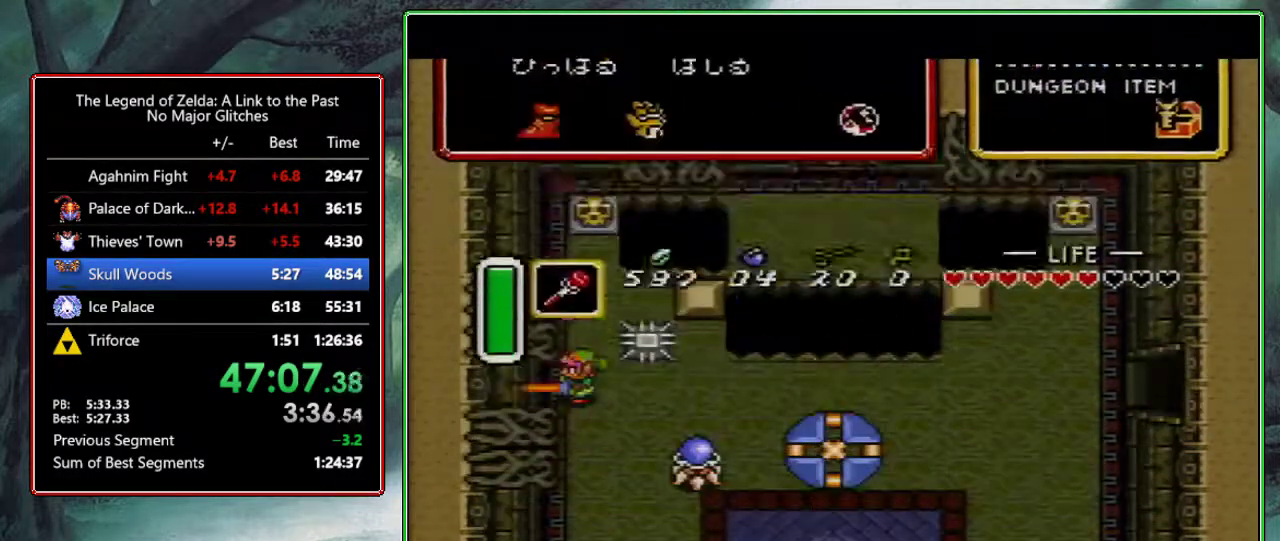
{"buttons": ["DPAD_UP"], "events": []}
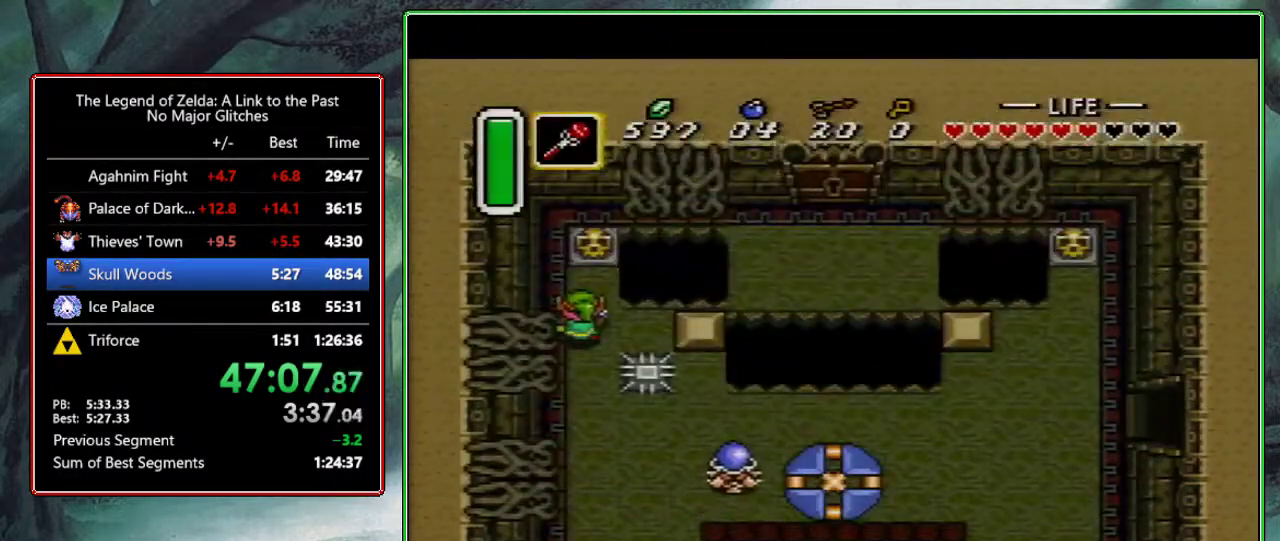
{"buttons": [], "events": [[183, "A", "down"], [267, "DPAD_UP", "up"], [350, "A", "up"]]}
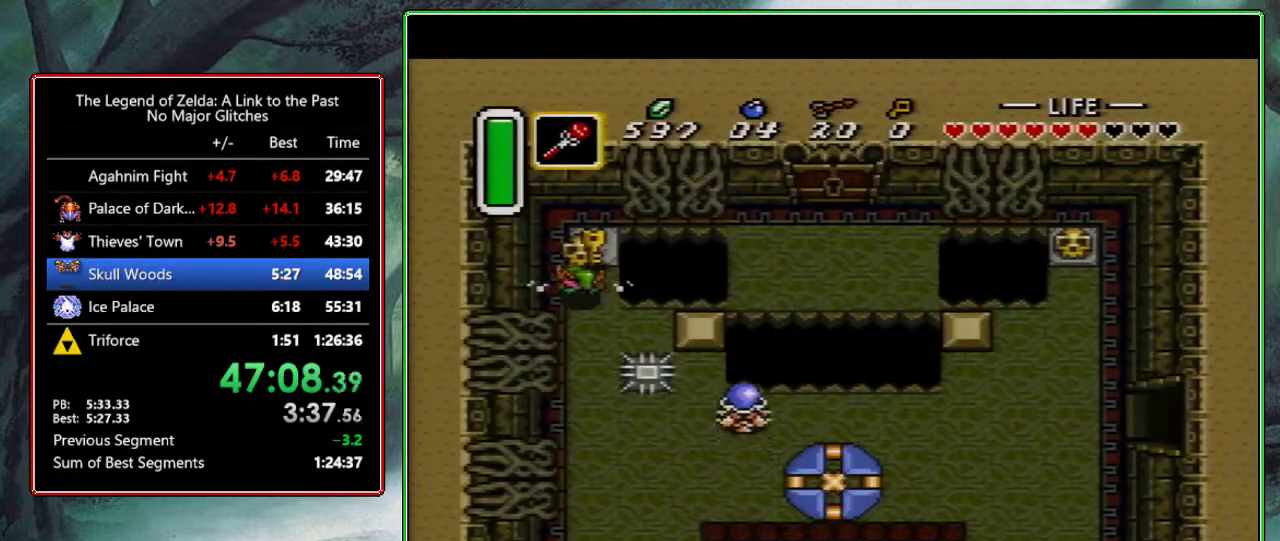
{"buttons": ["DPAD_DOWN"], "events": [[150, "B", "down"], [283, "B", "up"], [333, "DPAD_DOWN", "down"]]}
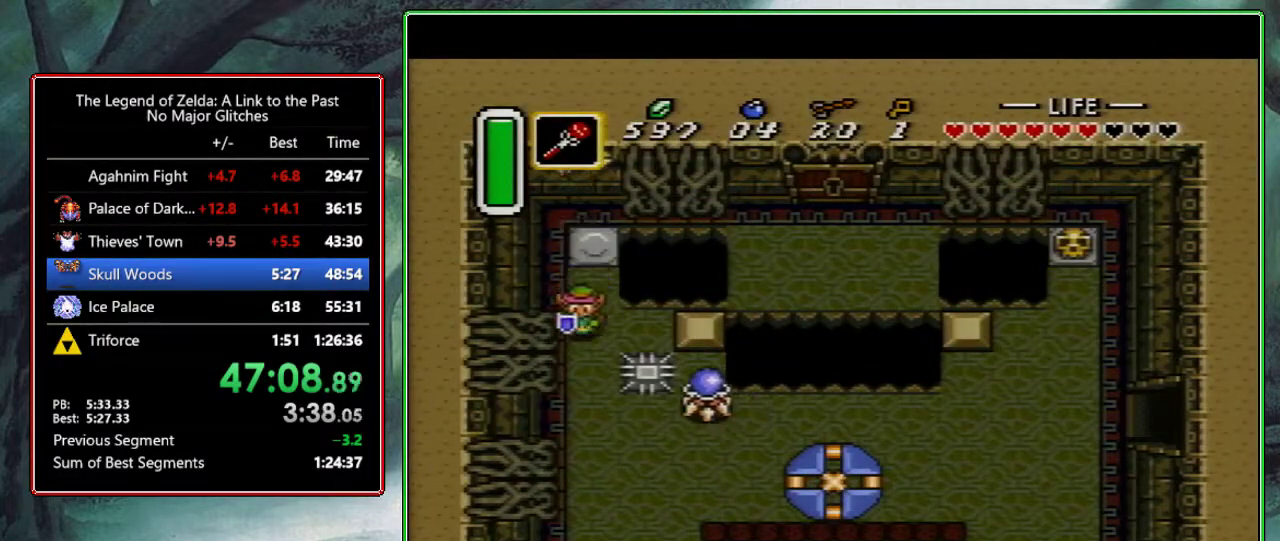
{"buttons": ["DPAD_DOWN", "DPAD_RIGHT"], "events": [[417, "DPAD_RIGHT", "down"]]}
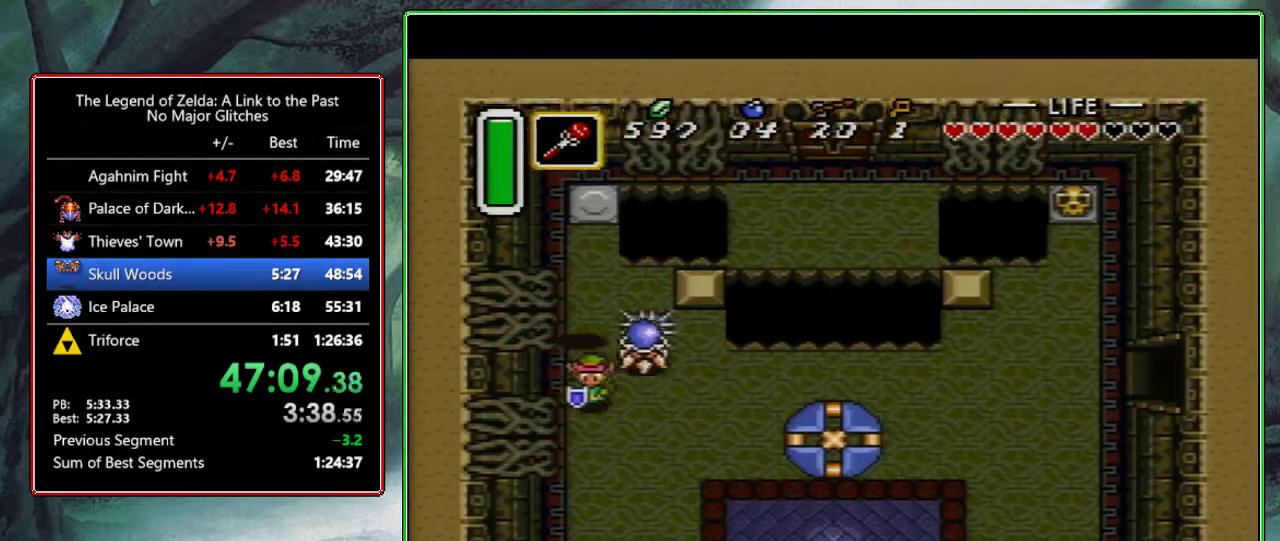
{"buttons": ["DPAD_DOWN", "DPAD_RIGHT"], "events": []}
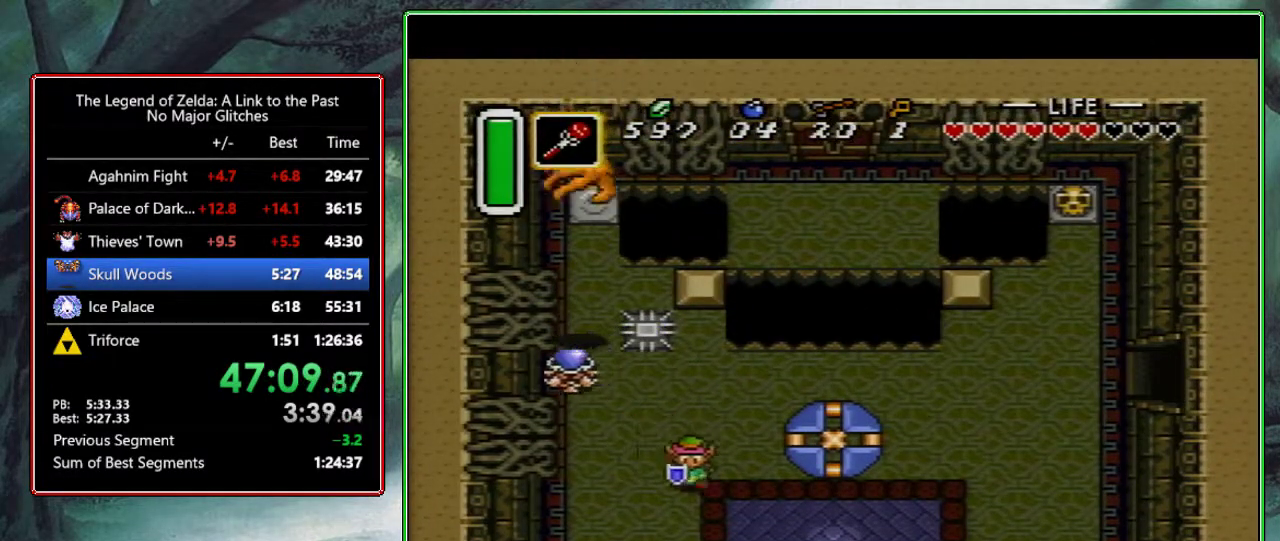
{"buttons": ["DPAD_DOWN", "DPAD_RIGHT"], "events": []}
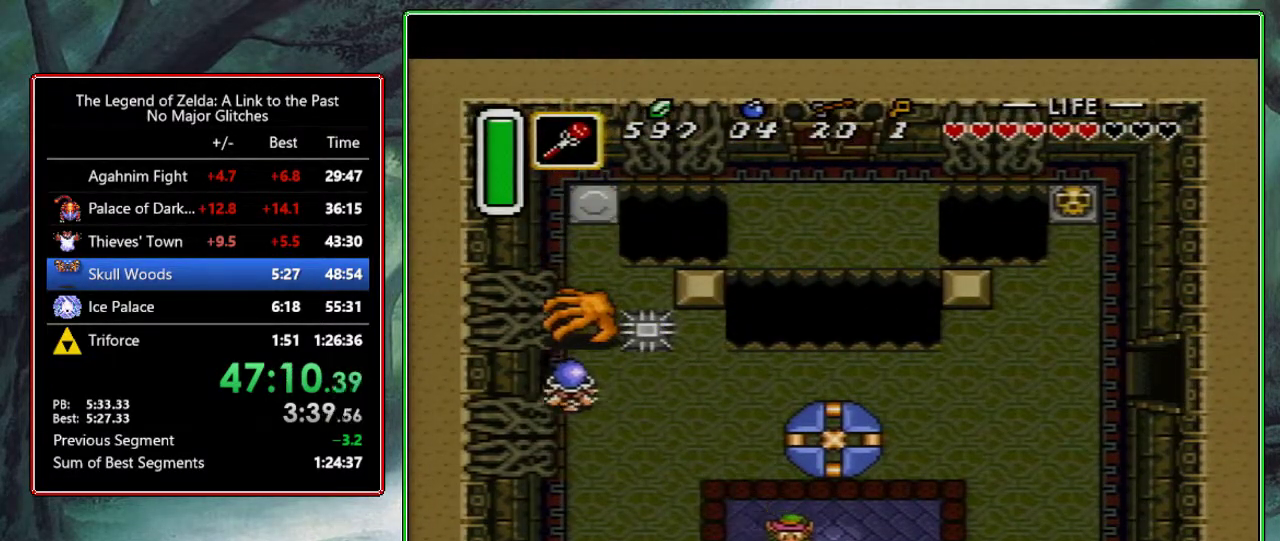
{"buttons": ["DPAD_DOWN"], "events": [[117, "DPAD_RIGHT", "up"]]}
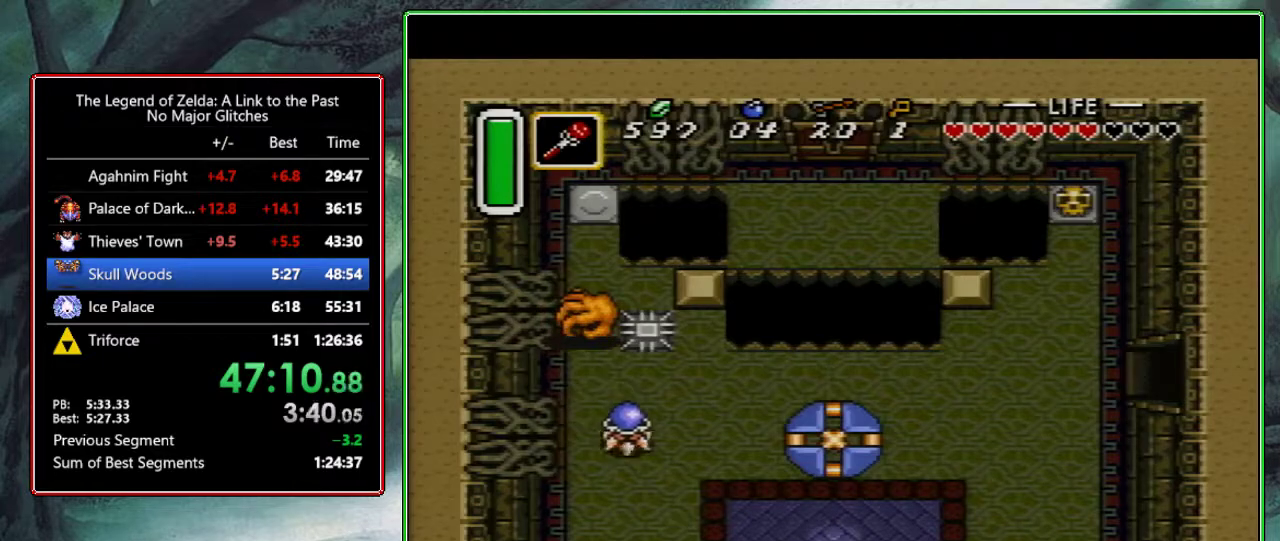
{"buttons": [], "events": [[467, "DPAD_DOWN", "up"]]}
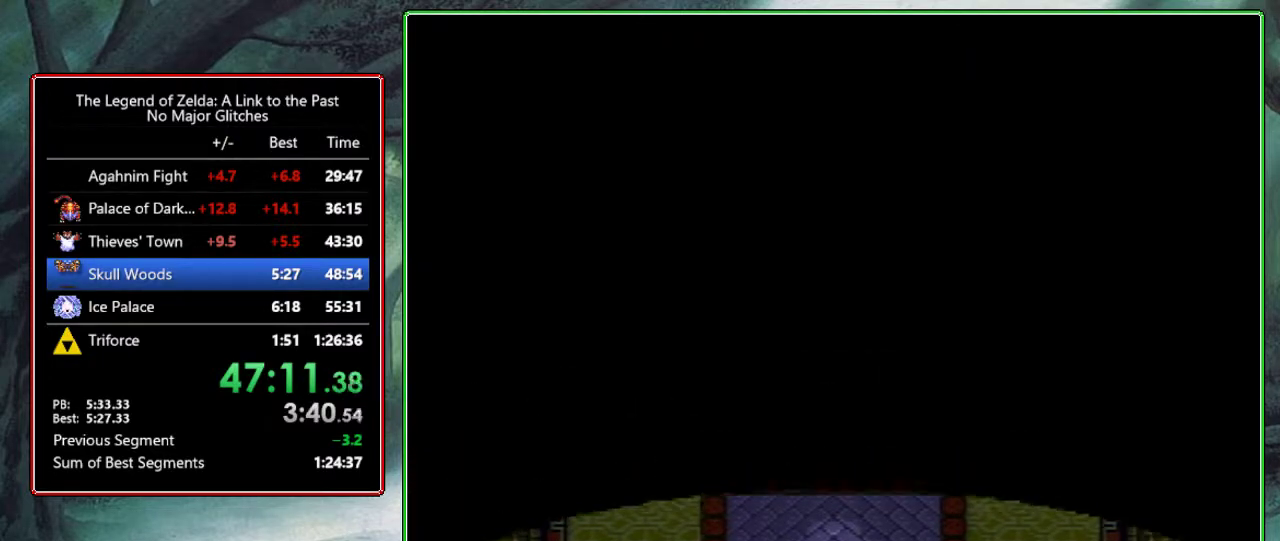
{"buttons": [], "events": []}
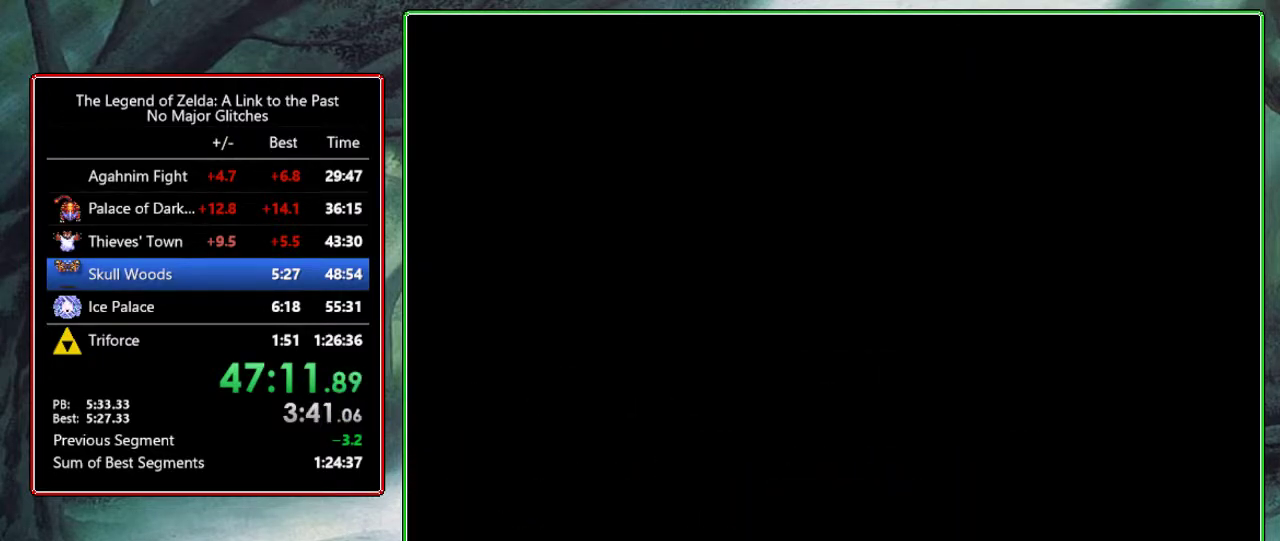
{"buttons": [], "events": []}
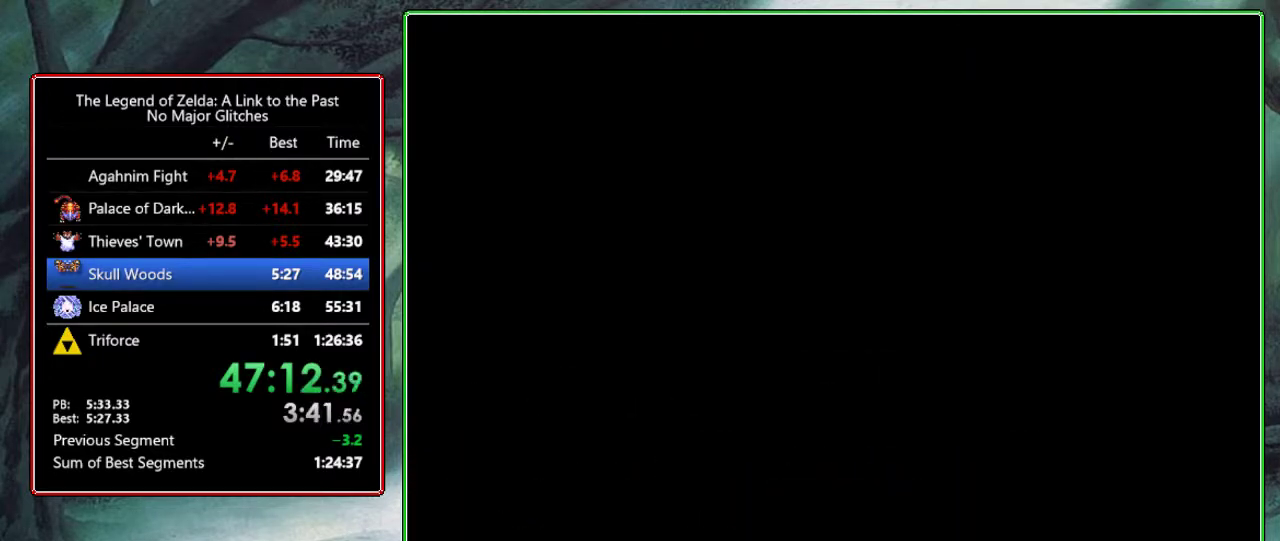
{"buttons": ["DPAD_LEFT"], "events": [[467, "DPAD_LEFT", "down"]]}
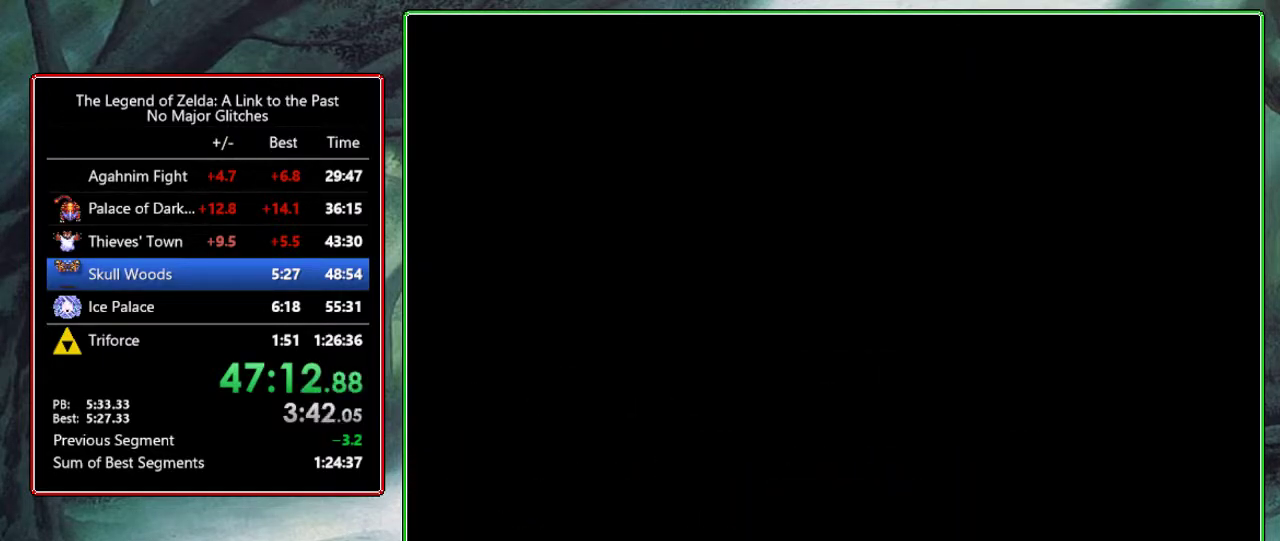
{"buttons": ["DPAD_LEFT"], "events": [[250, "DPAD_LEFT", "up"], [367, "DPAD_LEFT", "down"]]}
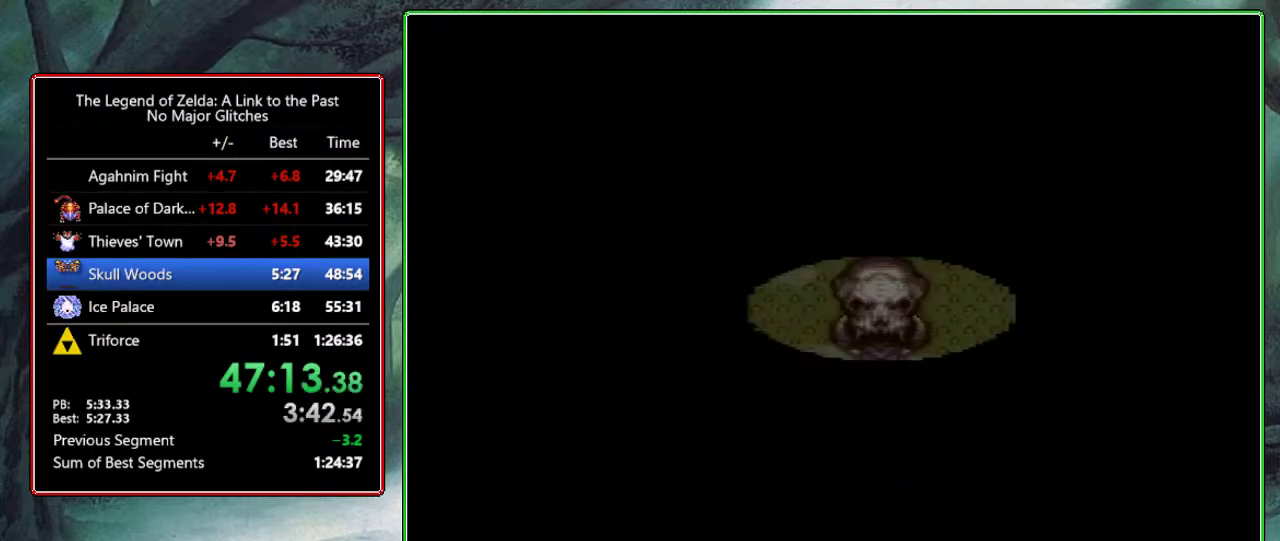
{"buttons": ["DPAD_LEFT"], "events": []}
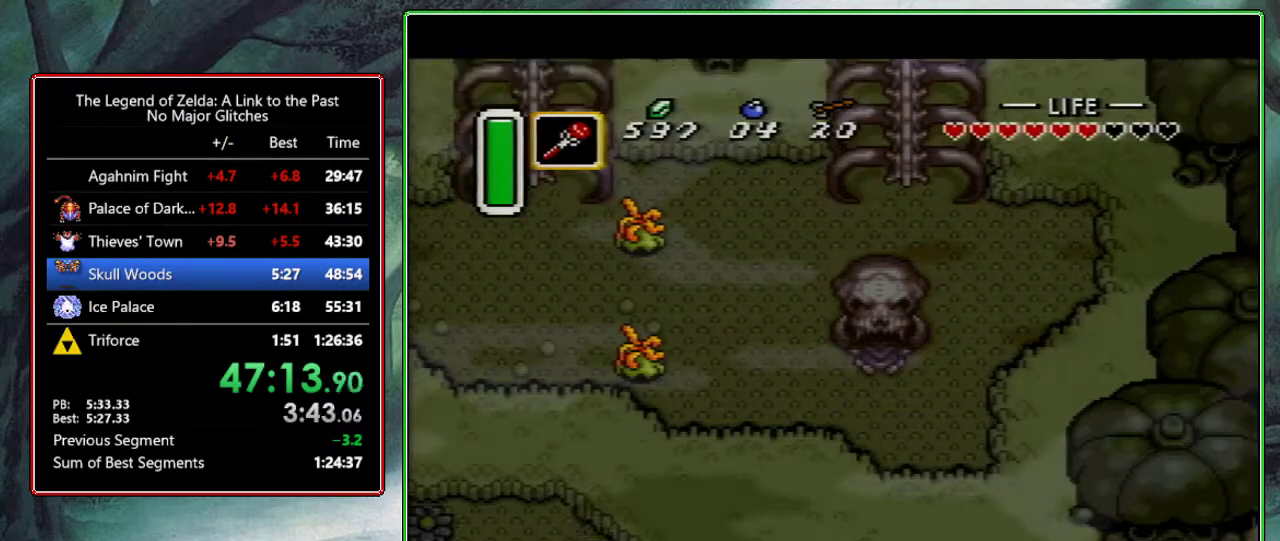
{"buttons": ["A", "DPAD_LEFT"], "events": [[367, "A", "down"]]}
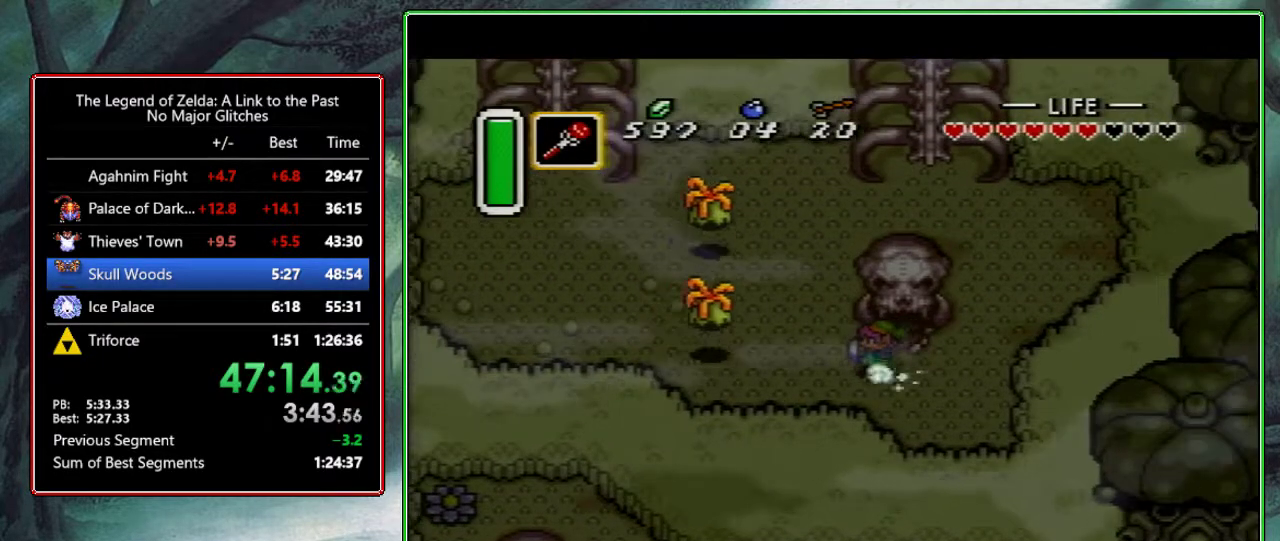
{"buttons": ["A"], "events": [[83, "DPAD_LEFT", "up"]]}
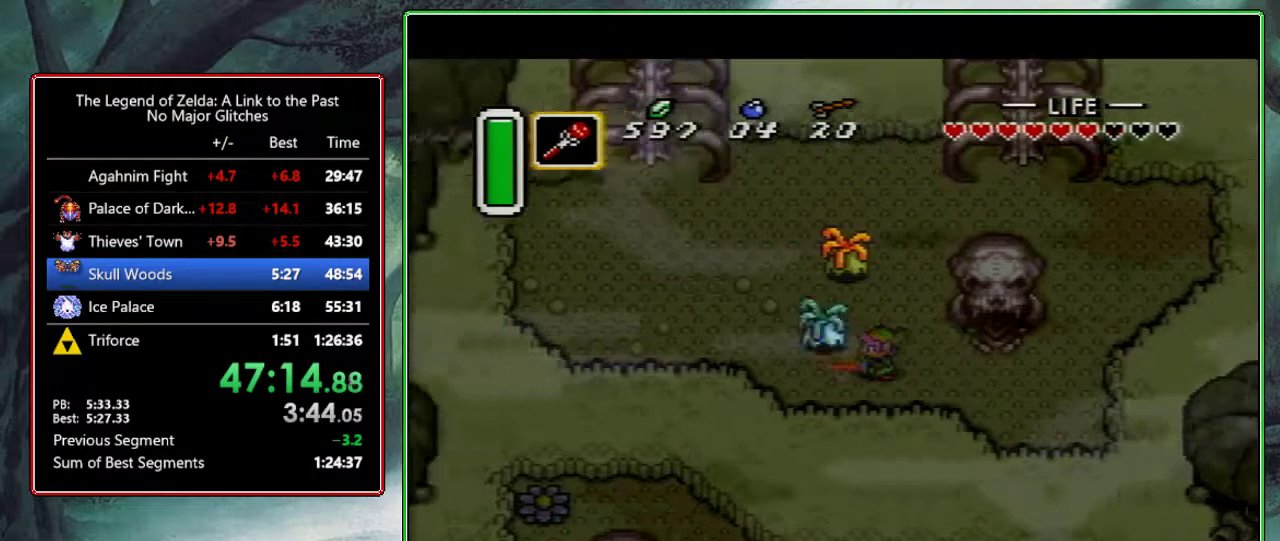
{"buttons": [], "events": [[133, "A", "up"], [150, "DPAD_UP", "down"], [167, "DPAD_LEFT", "down"], [283, "DPAD_UP", "up"], [483, "DPAD_LEFT", "up"]]}
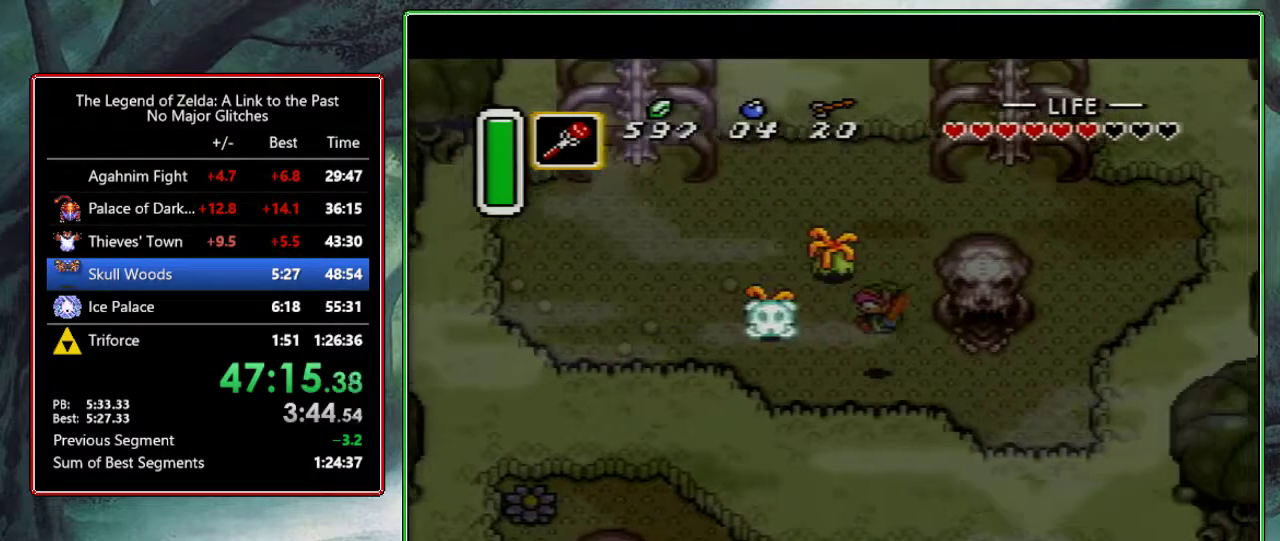
{"buttons": ["B", "DPAD_LEFT"], "events": [[167, "DPAD_UP", "down"], [217, "DPAD_RIGHT", "down"], [333, "DPAD_RIGHT", "up"], [350, "DPAD_LEFT", "down"], [350, "DPAD_UP", "up"], [417, "B", "down"]]}